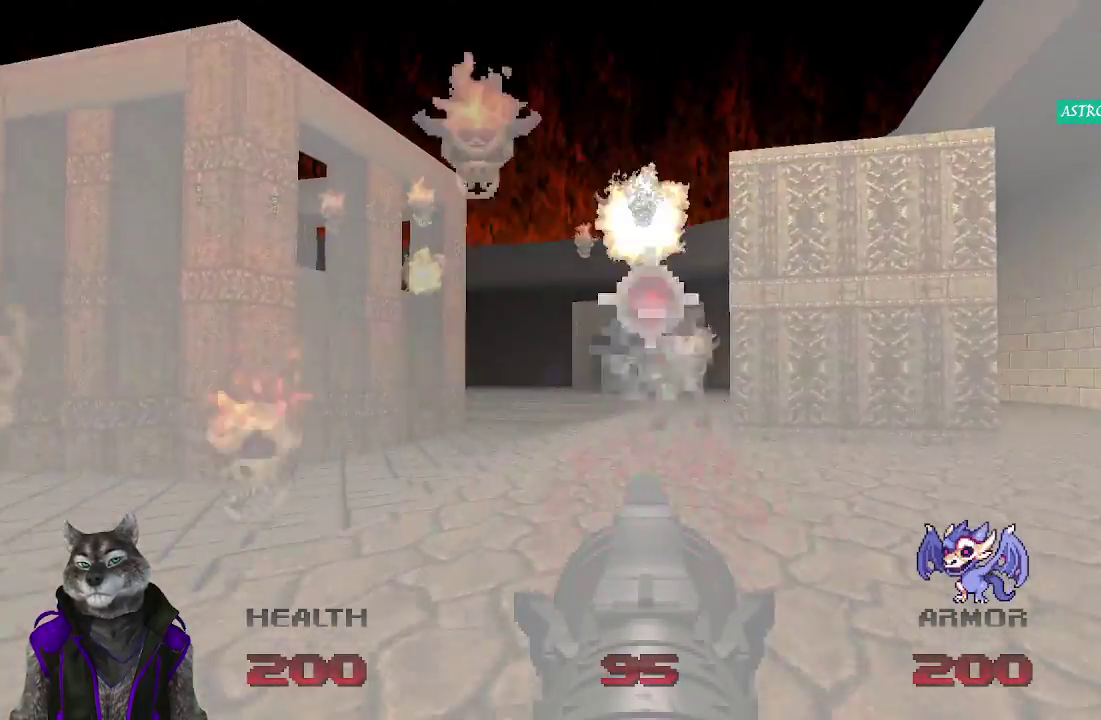
Gameplay with a controller (PlayStation layout); each line is a JSON object with the inputs held at the frame after it. "events" lists button and stick changes between this image and that frame as [ms after this image, input, new state], when the widget could be followed in between. Not read: R1.
{"buttons": ["R2"], "left_stick": "up", "right_stick": "down-right", "events": [[467, "right_stick", "down-right"]]}
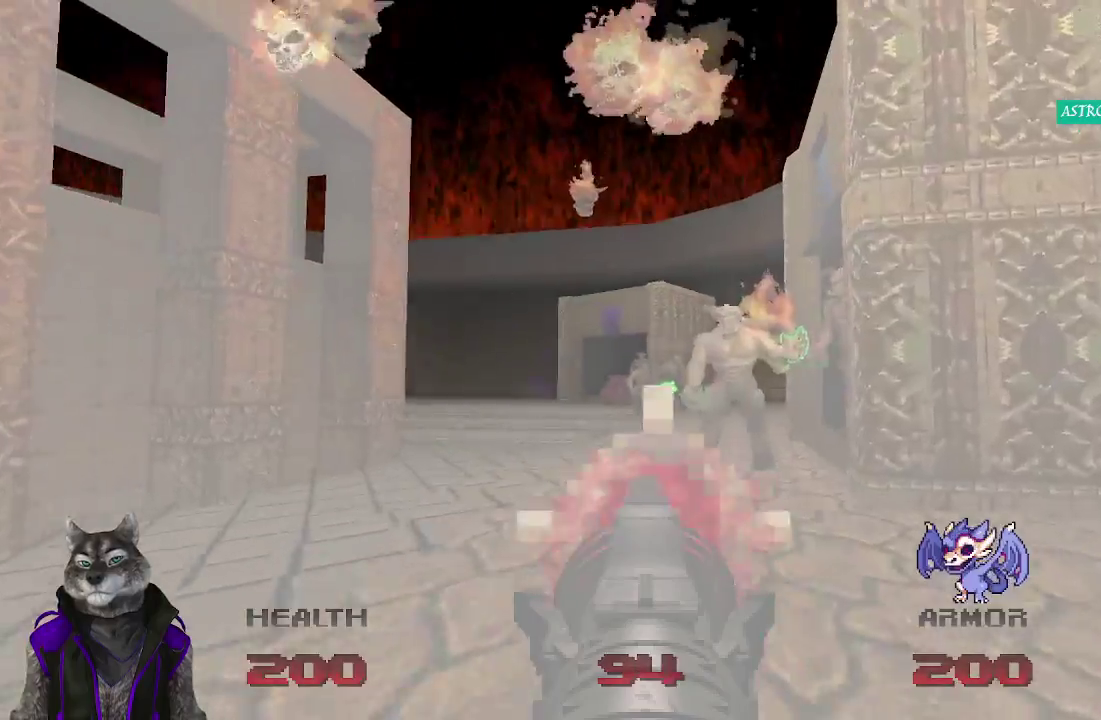
{"buttons": ["R2"], "left_stick": "up-left", "right_stick": "right", "events": [[67, "right_stick", "center"], [117, "left_stick", "up-left"], [283, "right_stick", "down-right"], [450, "right_stick", "right"]]}
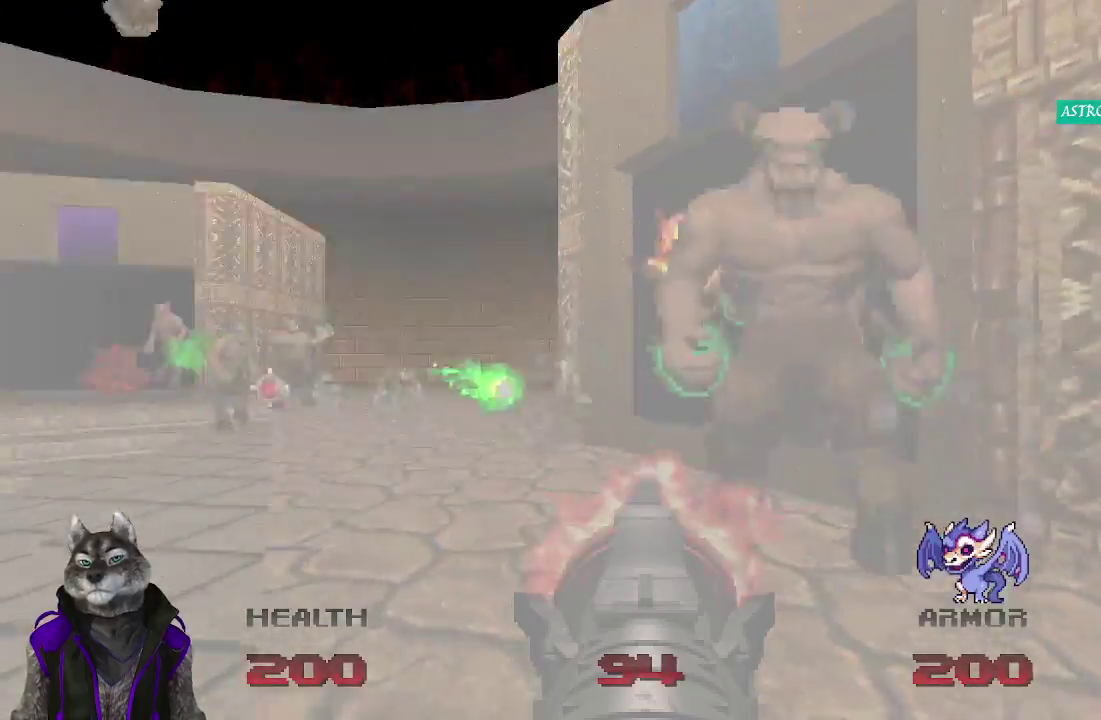
{"buttons": ["R2"], "left_stick": "left", "right_stick": "right", "events": [[83, "right_stick", "center"], [217, "right_stick", "right"], [250, "left_stick", "left"]]}
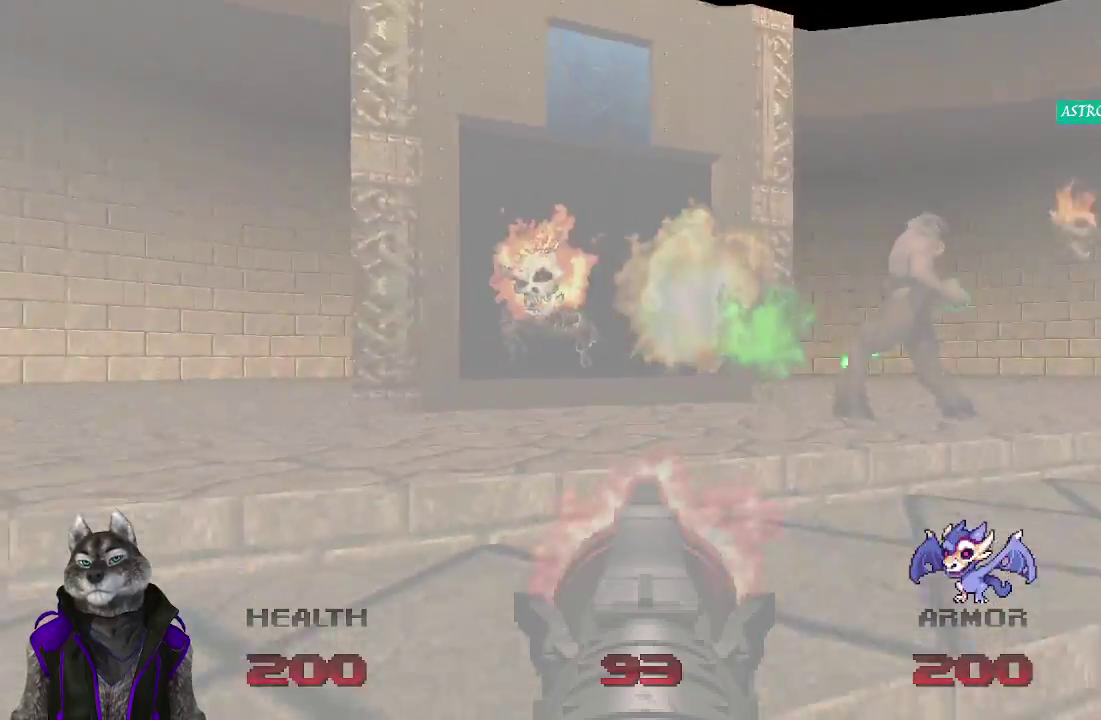
{"buttons": ["R2"], "left_stick": "down-left", "right_stick": "right", "events": [[33, "right_stick", "center"], [117, "right_stick", "right"], [200, "left_stick", "down-left"], [300, "right_stick", "center"], [400, "right_stick", "right"]]}
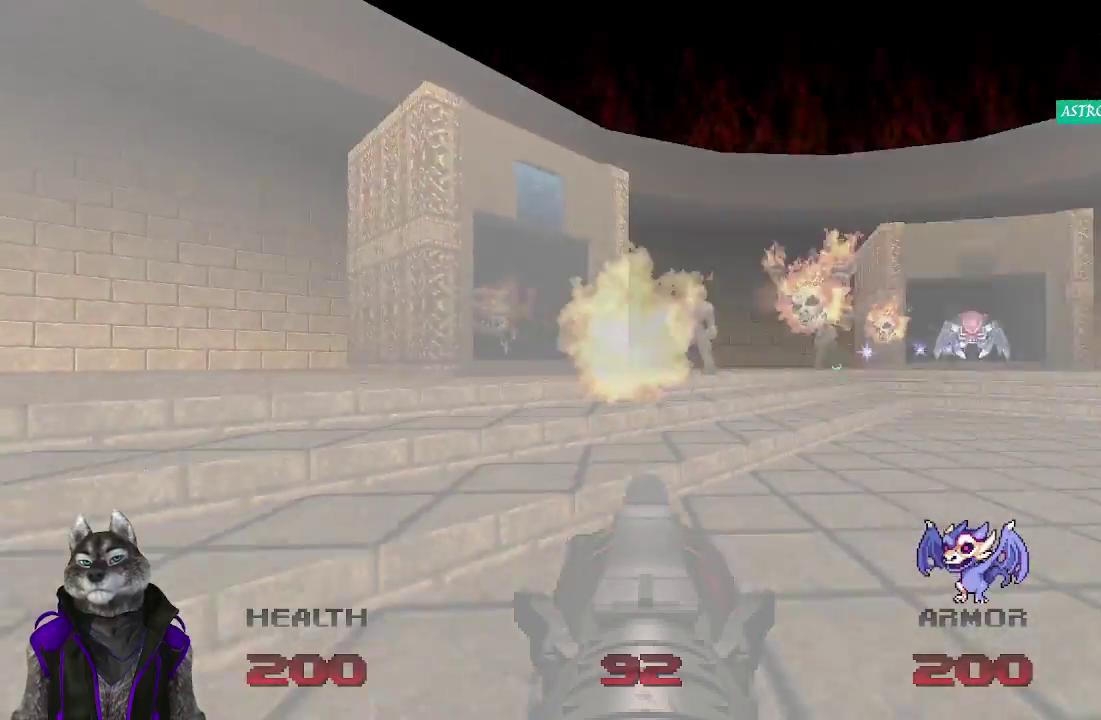
{"buttons": ["R2"], "left_stick": "down-left", "right_stick": "center", "events": [[50, "right_stick", "center"]]}
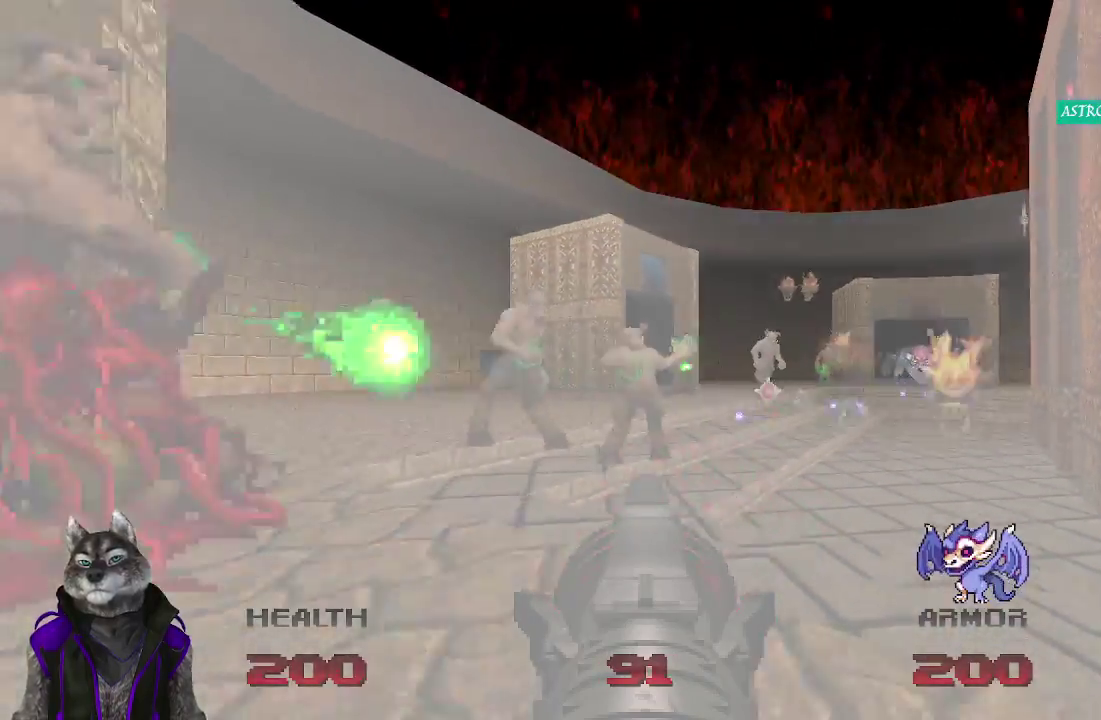
{"buttons": ["R2"], "left_stick": "center", "right_stick": "left"}
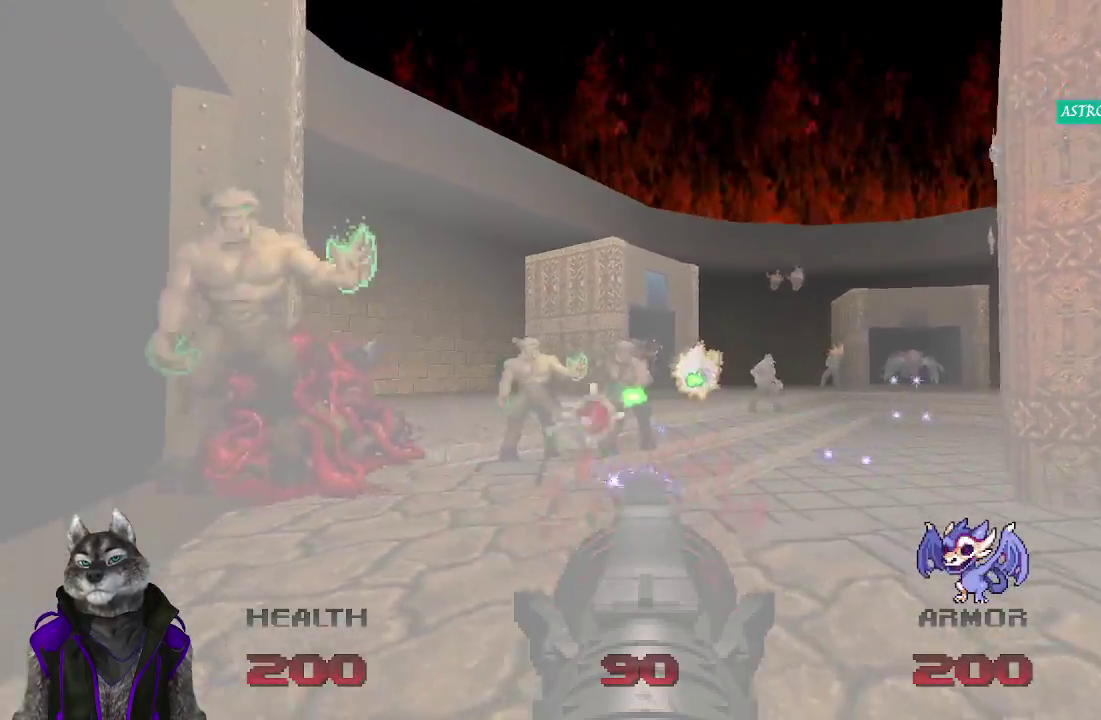
{"buttons": ["R2"], "left_stick": "up", "right_stick": "right"}
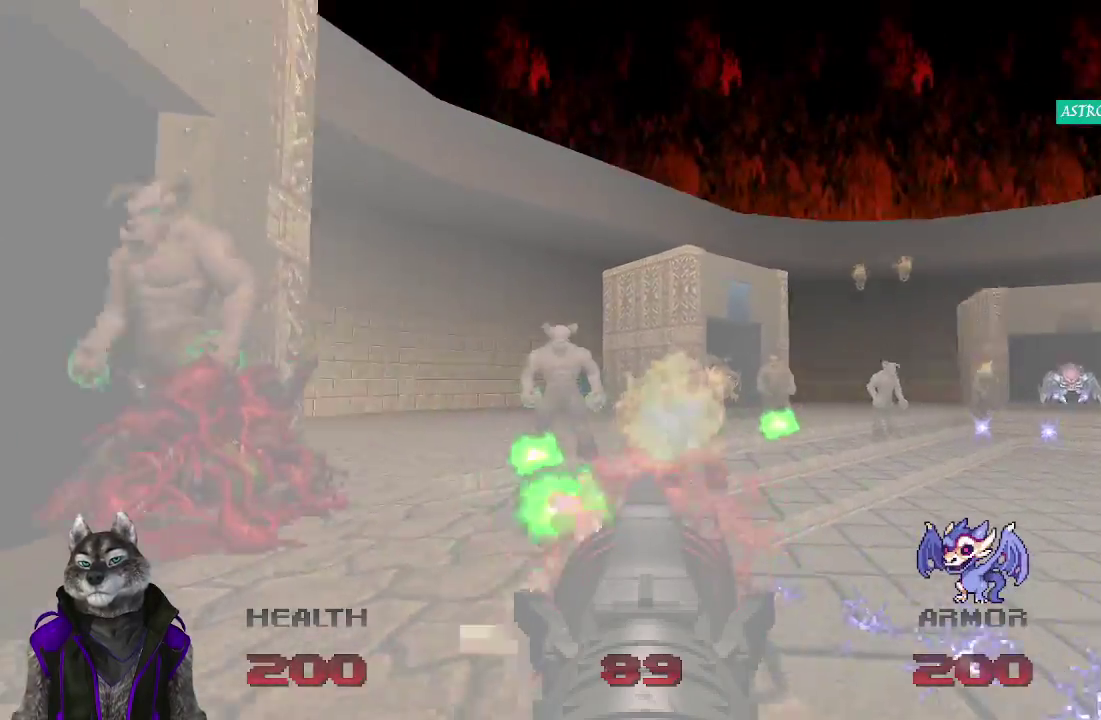
{"buttons": ["R2"], "left_stick": "up", "right_stick": "center", "events": [[133, "right_stick", "center"], [317, "L1", "down"], [367, "L1", "up"]]}
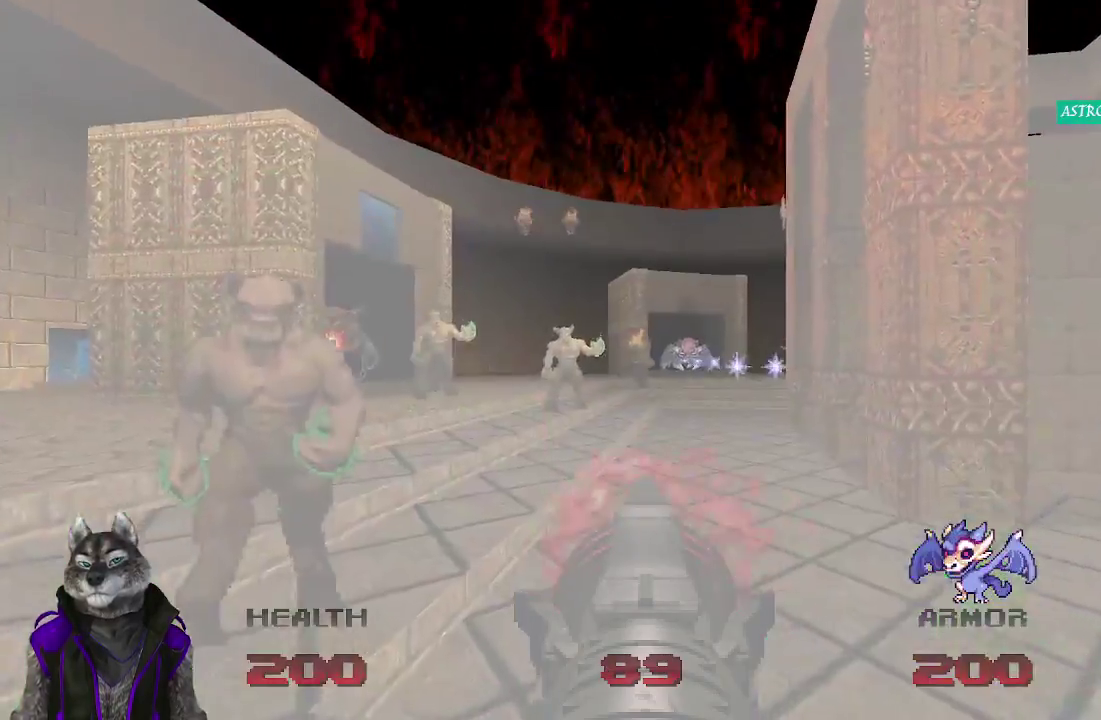
{"buttons": ["R2"], "left_stick": "up-right", "right_stick": "center", "events": [[333, "left_stick", "up-right"]]}
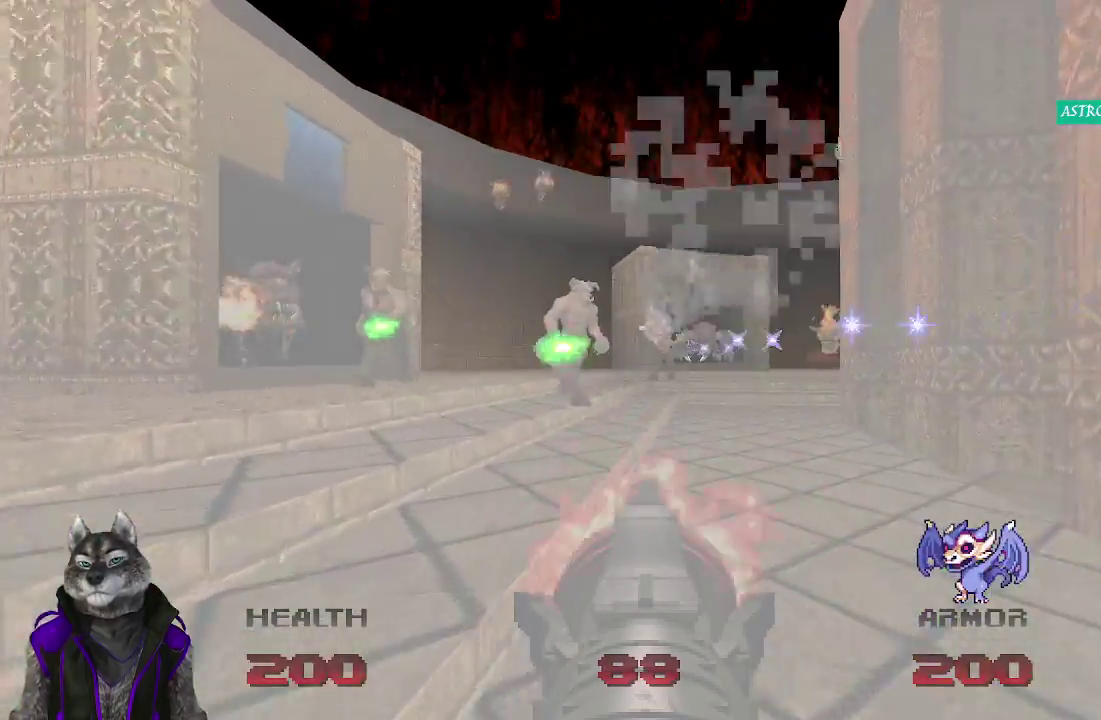
{"buttons": ["R2"], "left_stick": "up", "right_stick": "center", "events": [[117, "left_stick", "up"], [133, "right_stick", "down-right"], [200, "right_stick", "center"]]}
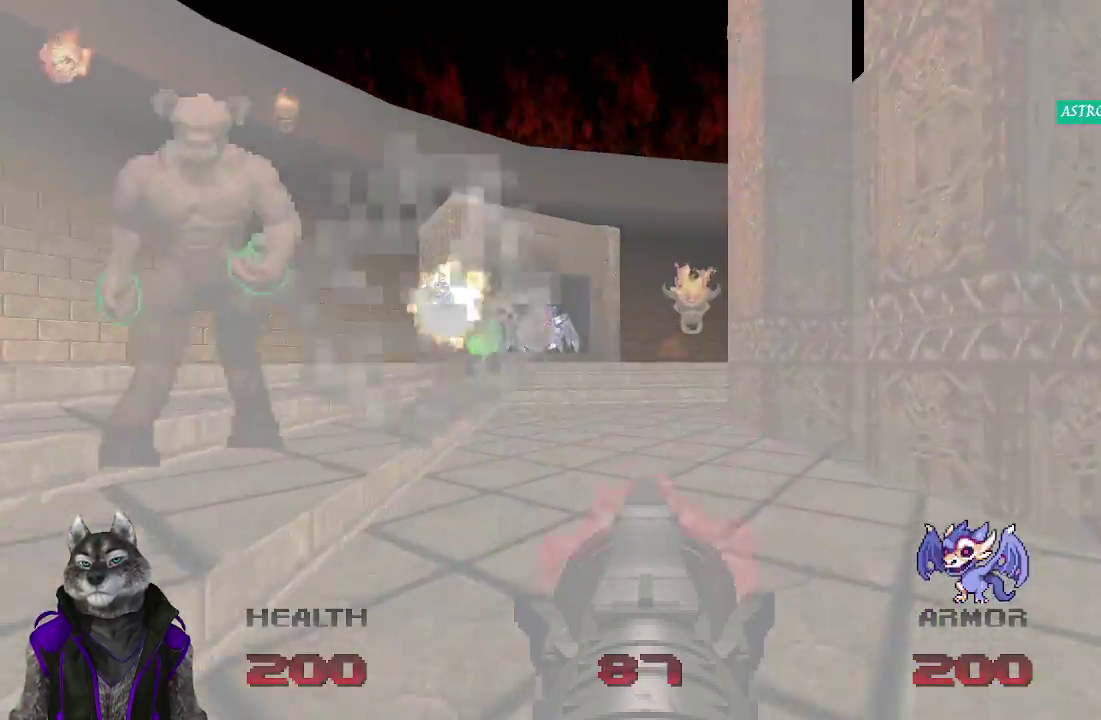
{"buttons": ["R2"], "left_stick": "up", "right_stick": "center", "events": []}
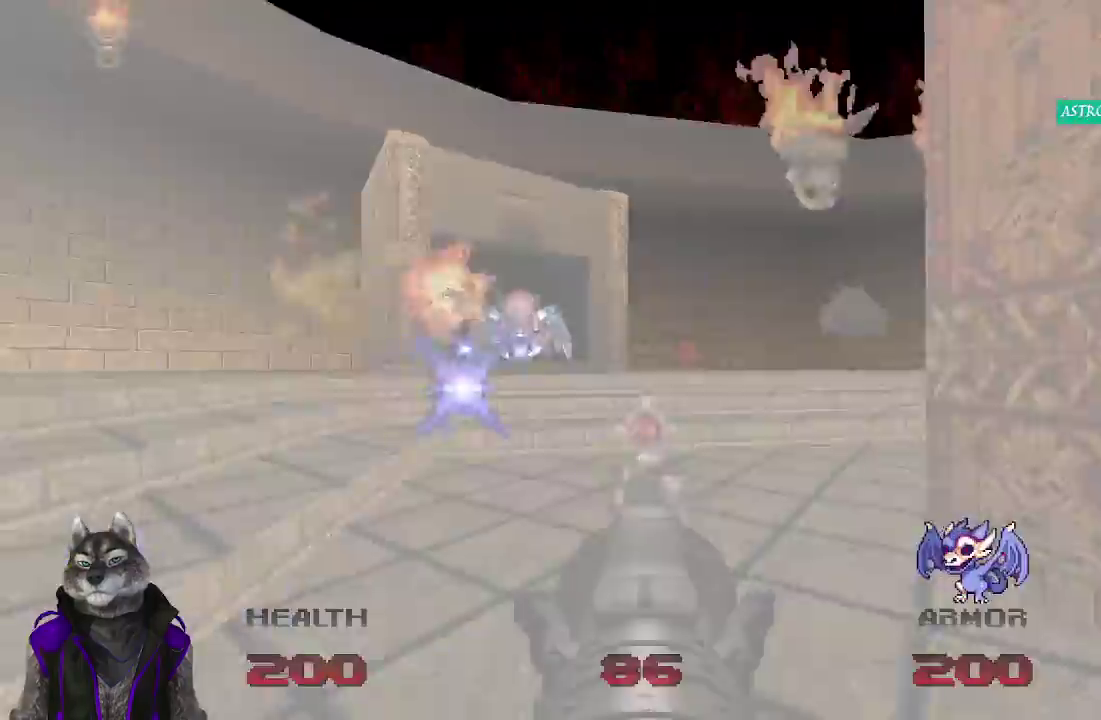
{"buttons": ["R2"], "left_stick": "up-right", "right_stick": "right", "events": [[67, "right_stick", "left"], [150, "left_stick", "up-right"], [267, "right_stick", "center"], [483, "right_stick", "right"]]}
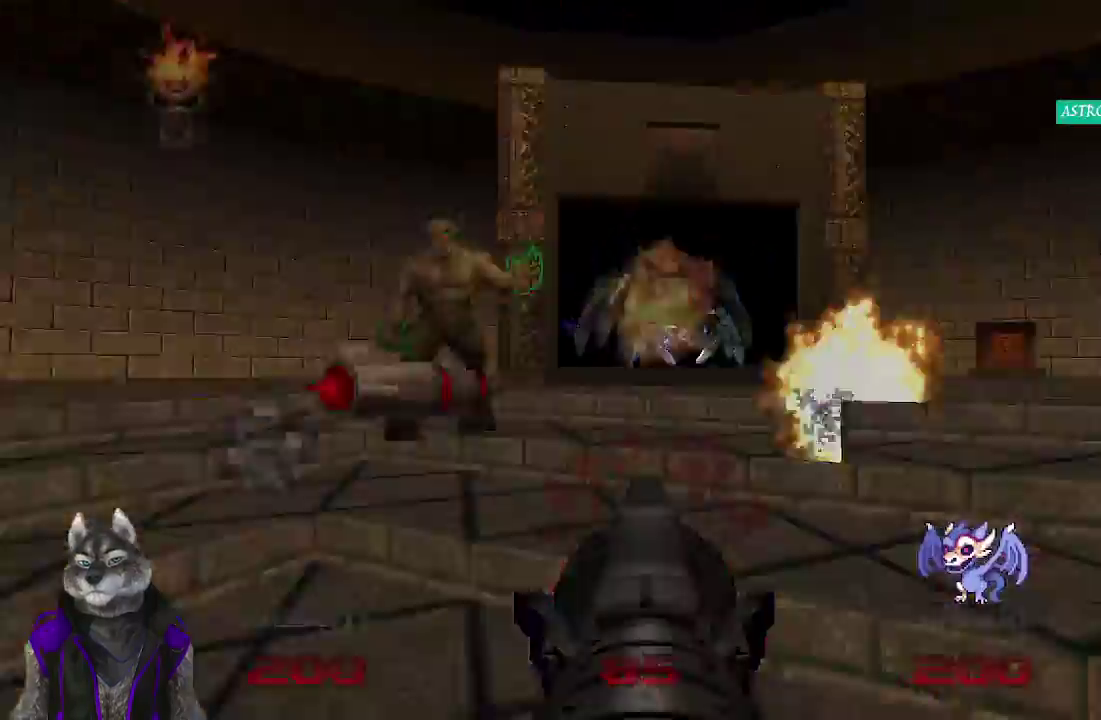
{"buttons": ["R2"], "left_stick": "up-right", "right_stick": "center"}
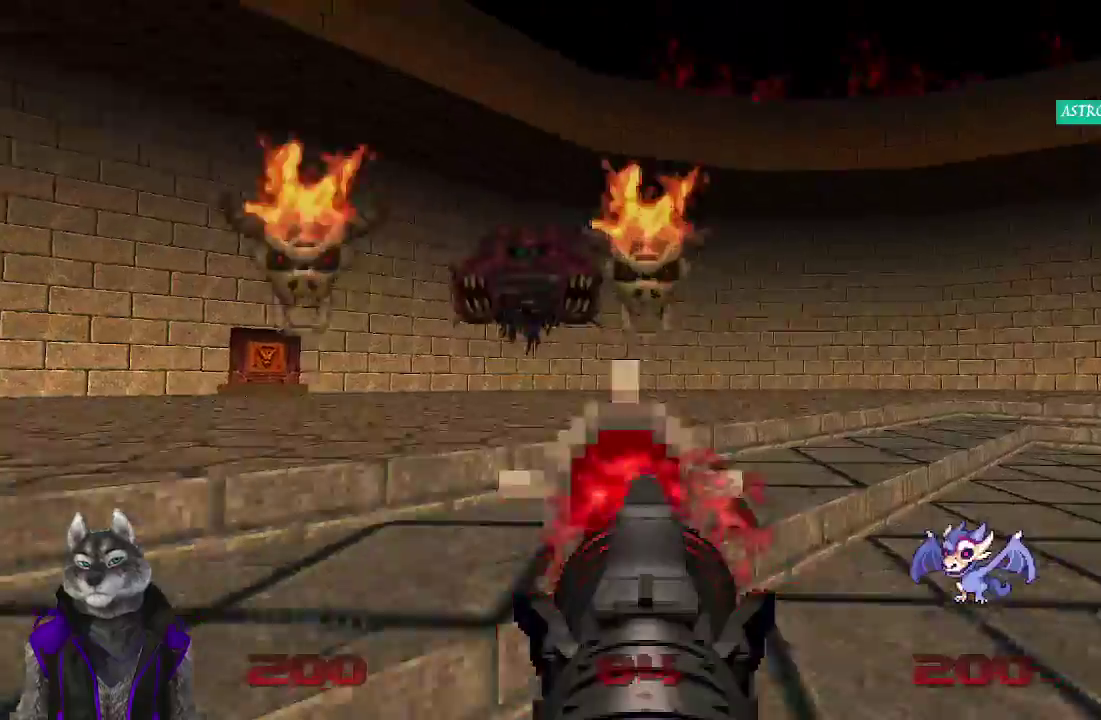
{"buttons": ["R2"], "left_stick": "right", "right_stick": "center", "events": [[67, "right_stick", "left"], [283, "left_stick", "right"], [400, "right_stick", "center"]]}
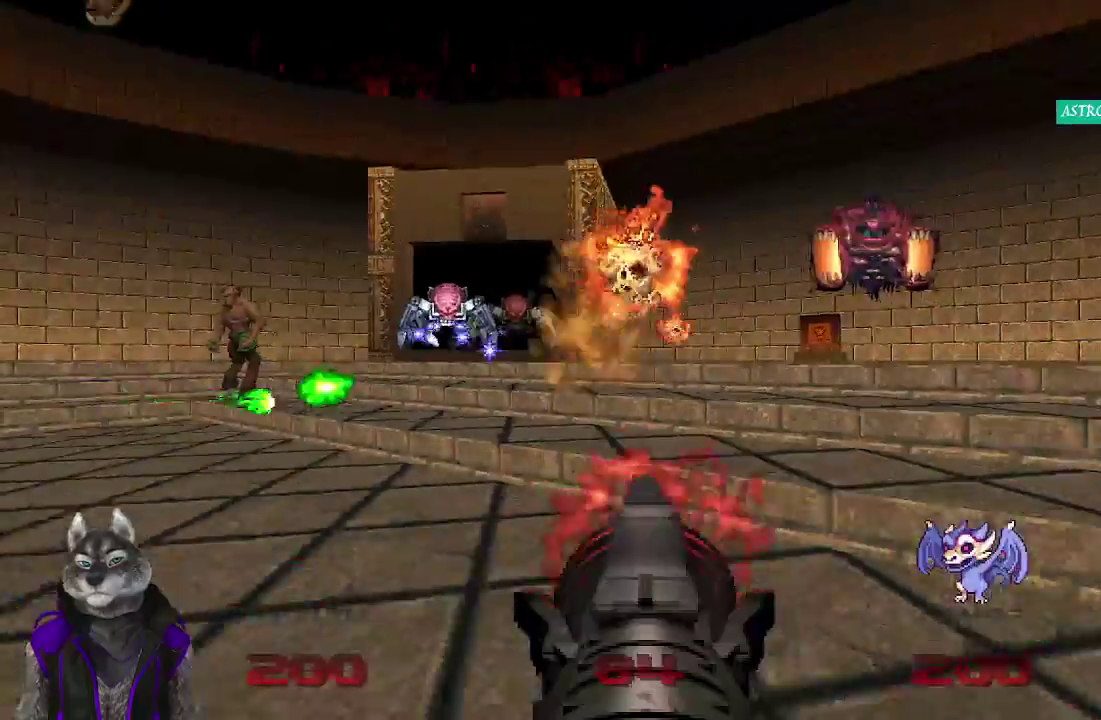
{"buttons": ["R2"], "left_stick": "right", "right_stick": "center", "events": []}
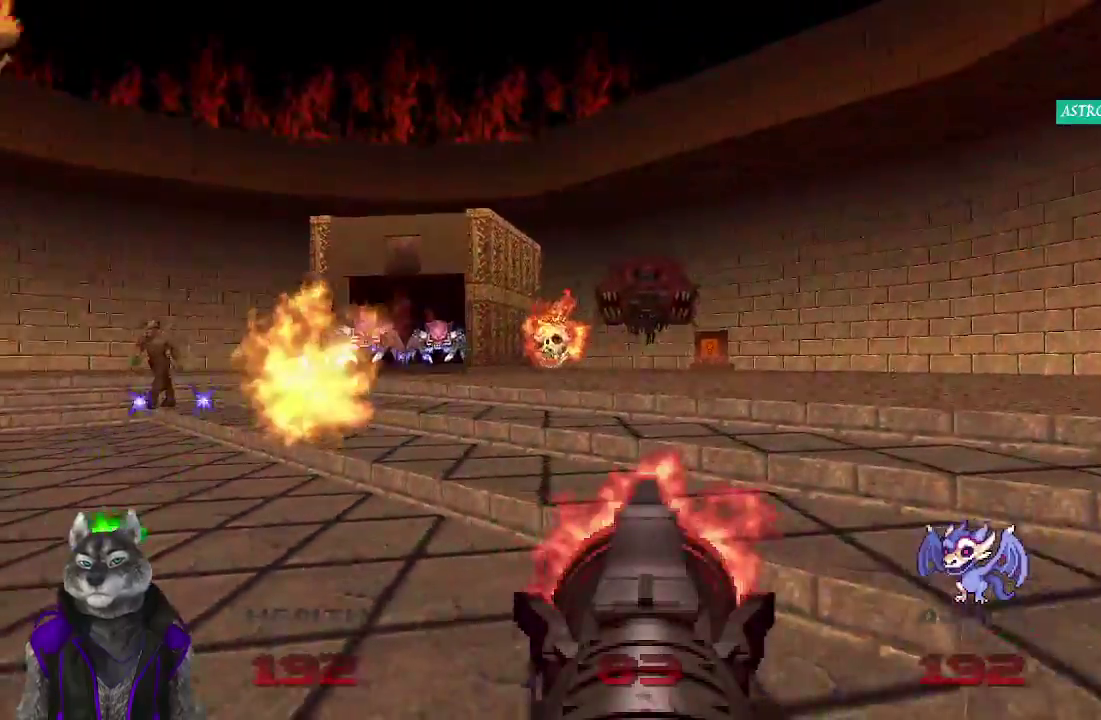
{"buttons": ["R2"], "left_stick": "down-right", "right_stick": "center", "events": [[17, "left_stick", "up-left"], [450, "left_stick", "down-right"]]}
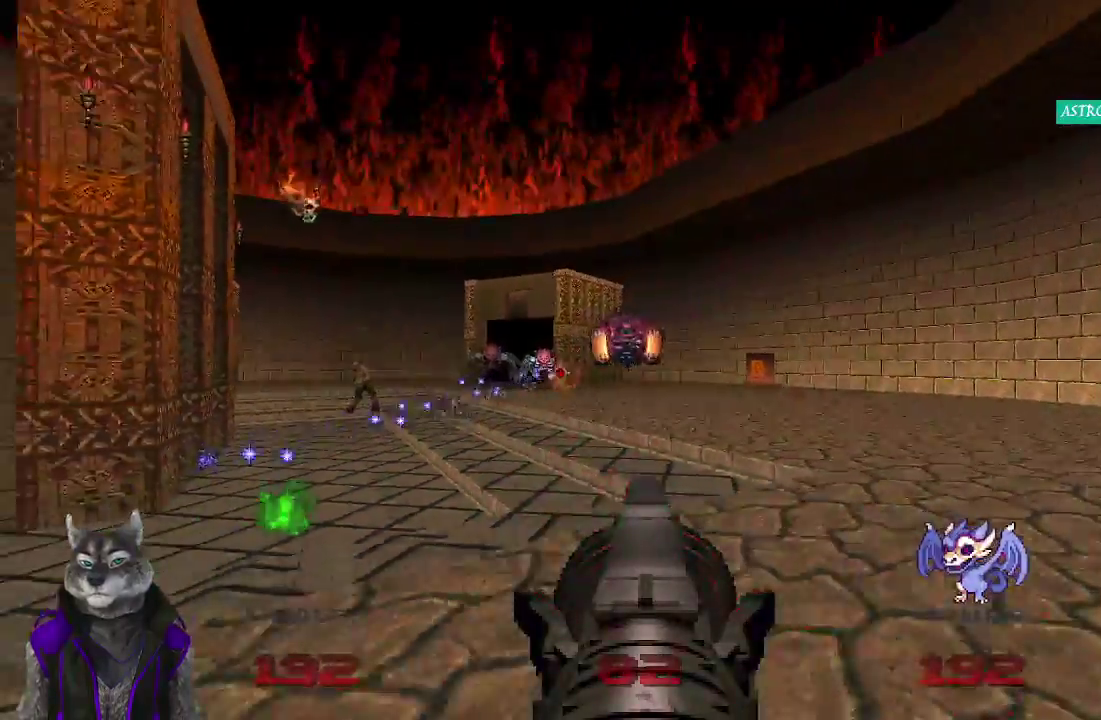
{"buttons": ["R2"], "left_stick": "down", "right_stick": "center", "events": [[33, "left_stick", "down"], [283, "left_stick", "down-left"], [483, "left_stick", "down"]]}
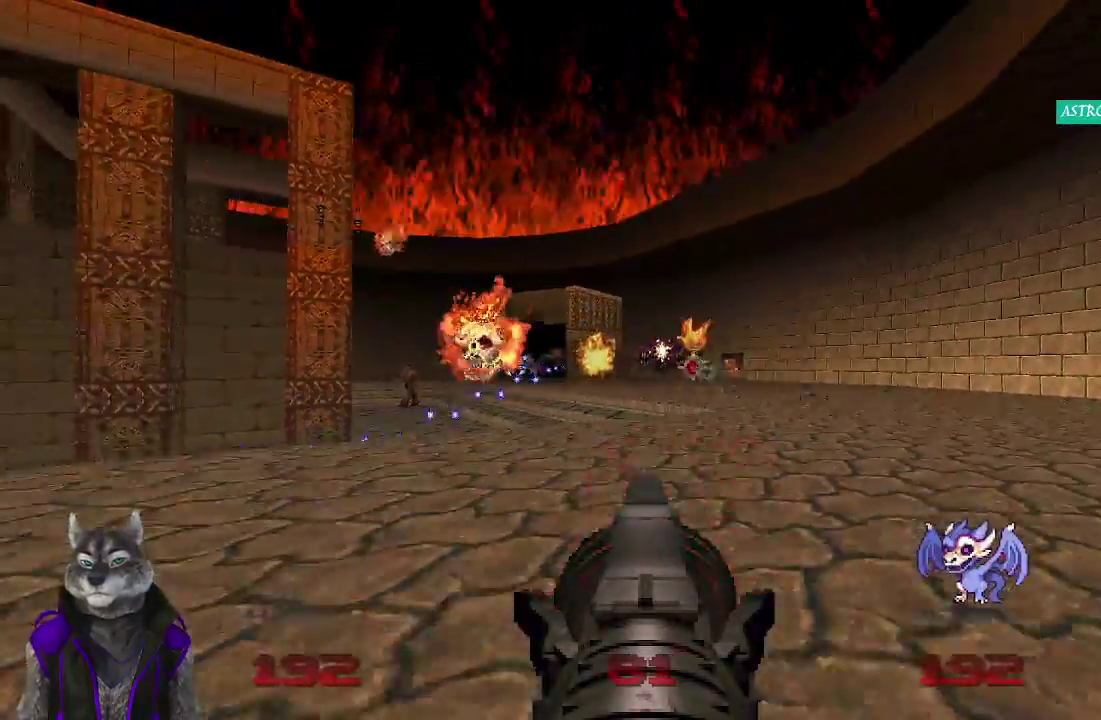
{"buttons": ["R2"], "left_stick": "down-left", "right_stick": "center"}
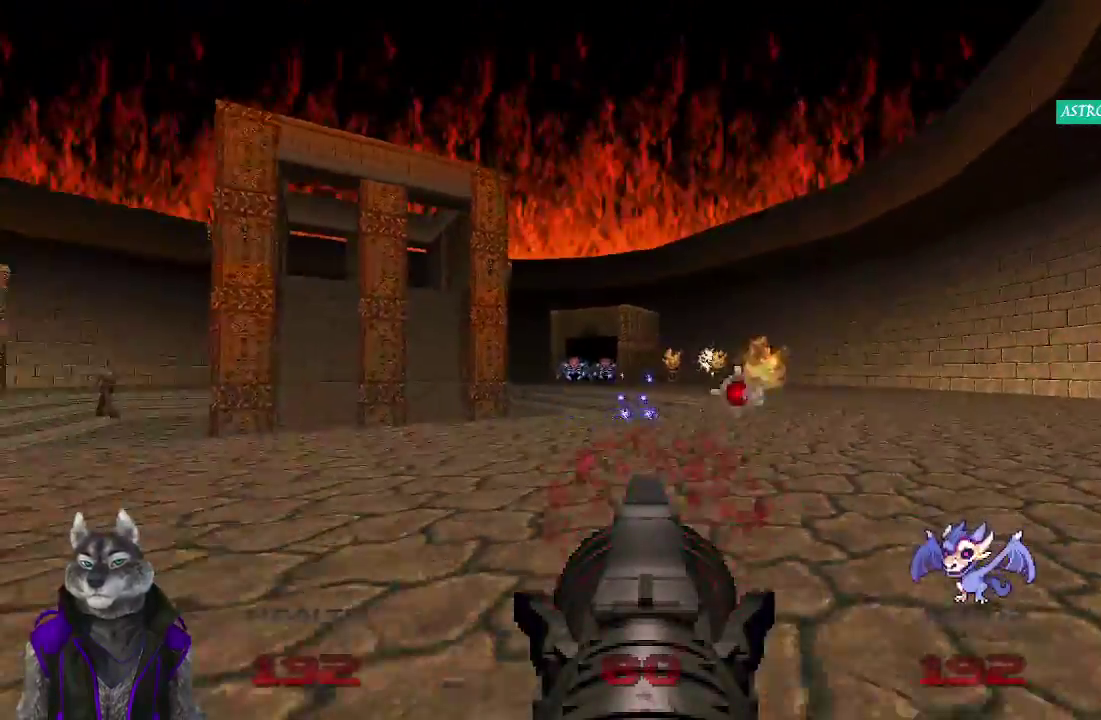
{"buttons": ["R2"], "left_stick": "up", "right_stick": "center", "events": [[100, "right_stick", "left"], [133, "left_stick", "down-right"], [200, "left_stick", "up-right"], [250, "left_stick", "up"], [333, "right_stick", "center"]]}
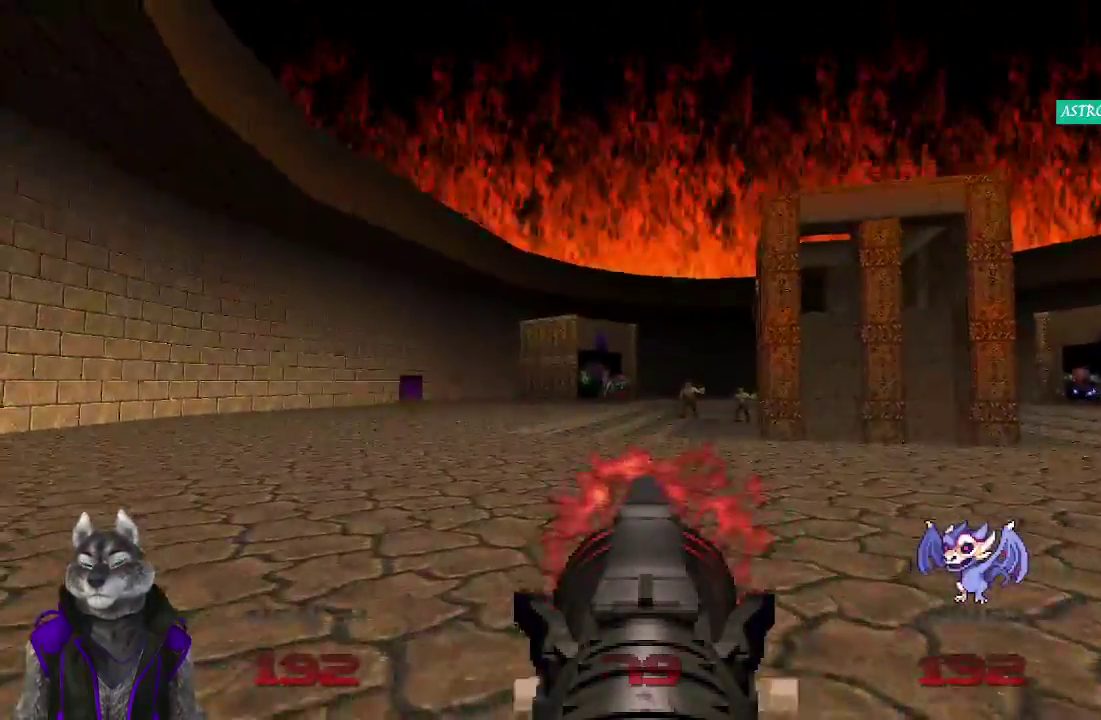
{"buttons": ["R2"], "left_stick": "up", "right_stick": "center", "events": [[83, "left_stick", "up-left"], [150, "left_stick", "up"]]}
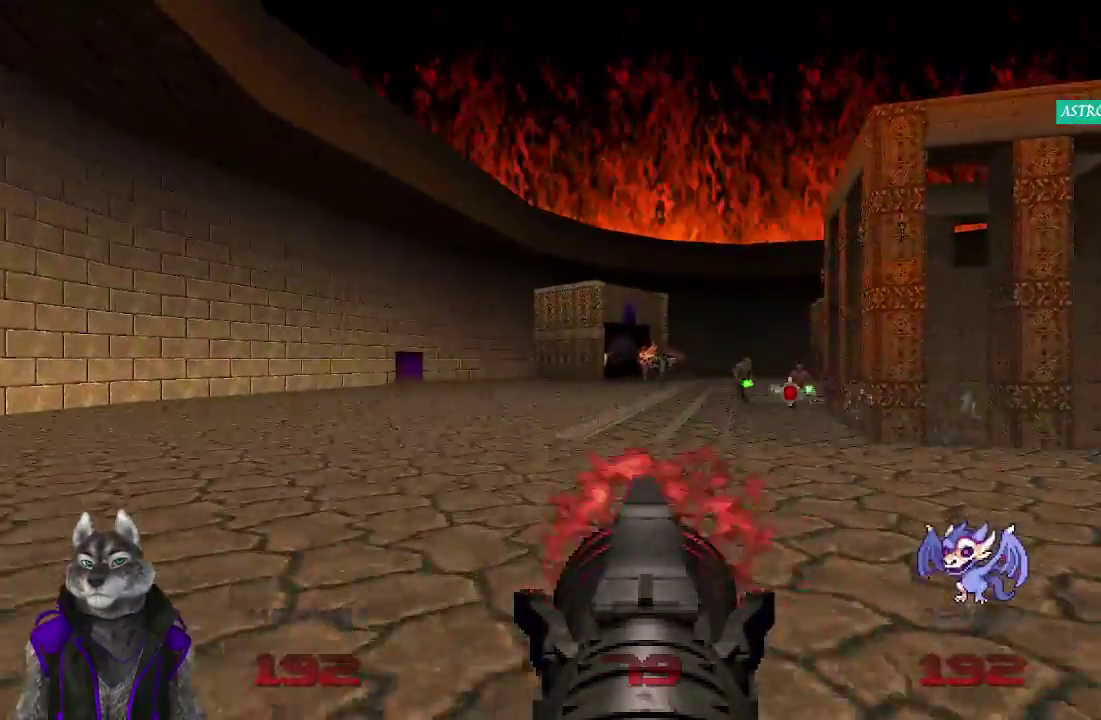
{"buttons": ["R2"], "left_stick": "down", "right_stick": "center"}
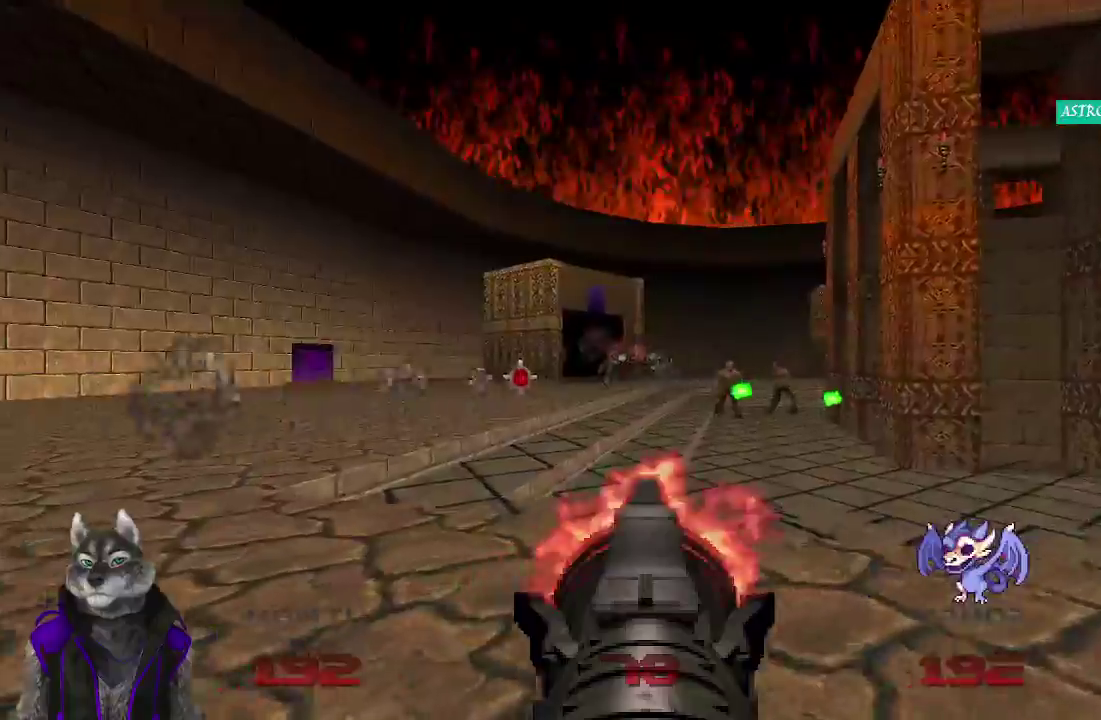
{"buttons": [], "left_stick": "up-left", "right_stick": "center"}
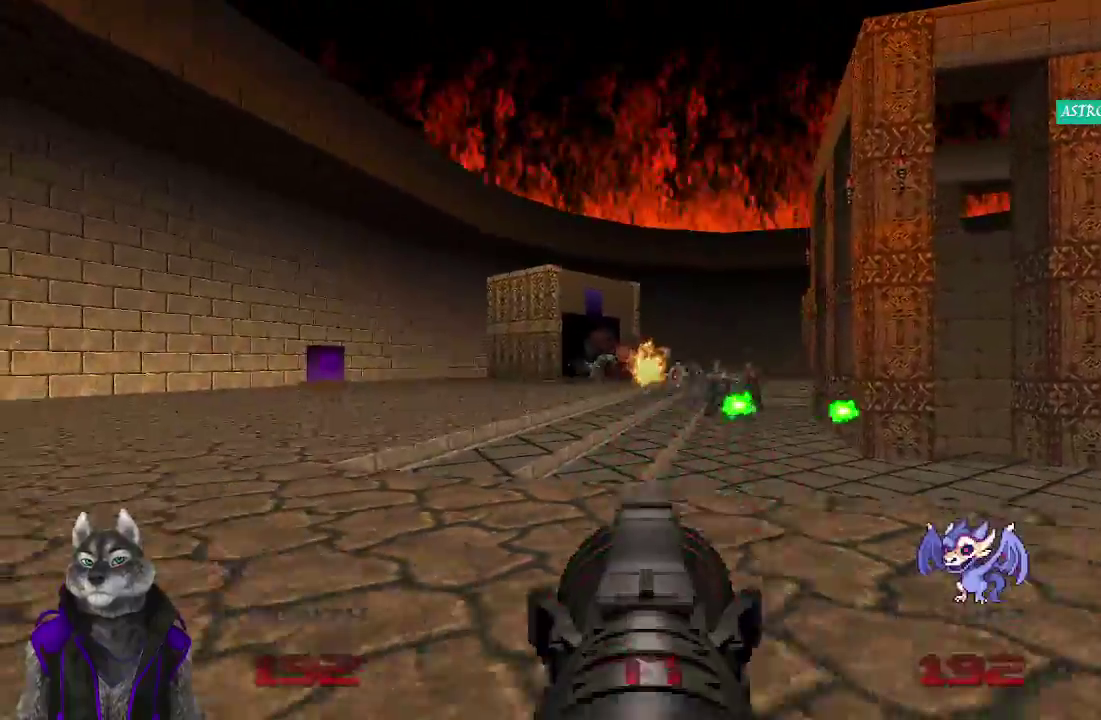
{"buttons": ["DPAD_RIGHT"], "left_stick": "up", "right_stick": "center"}
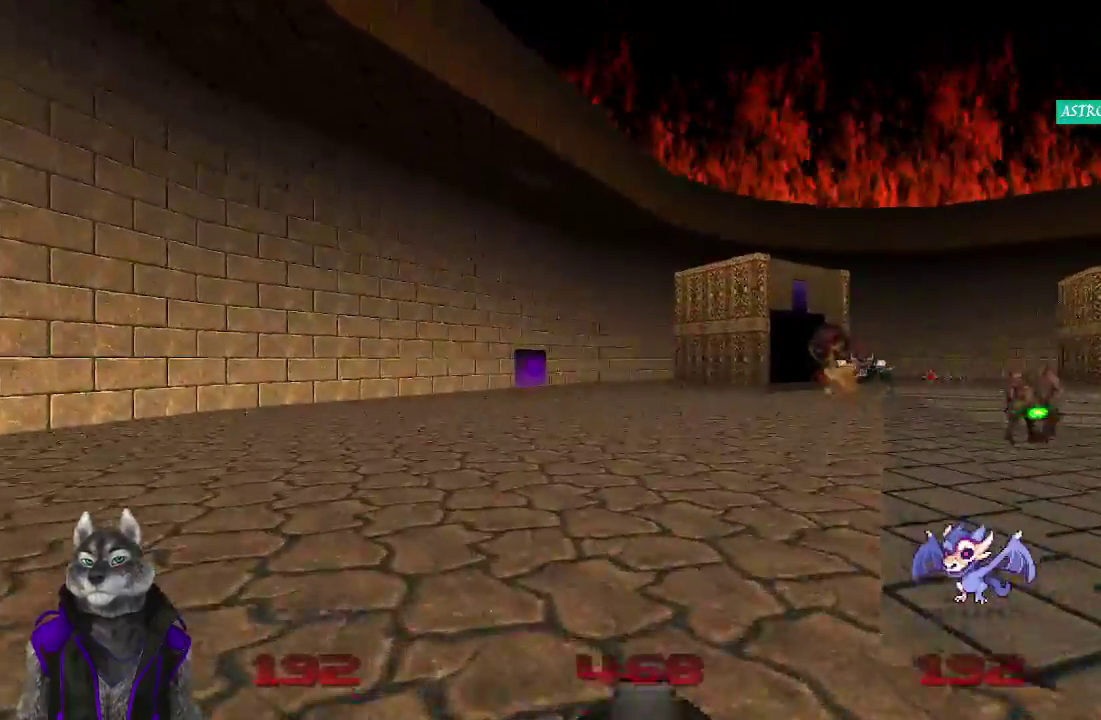
{"buttons": ["R2"], "left_stick": "up", "right_stick": "center"}
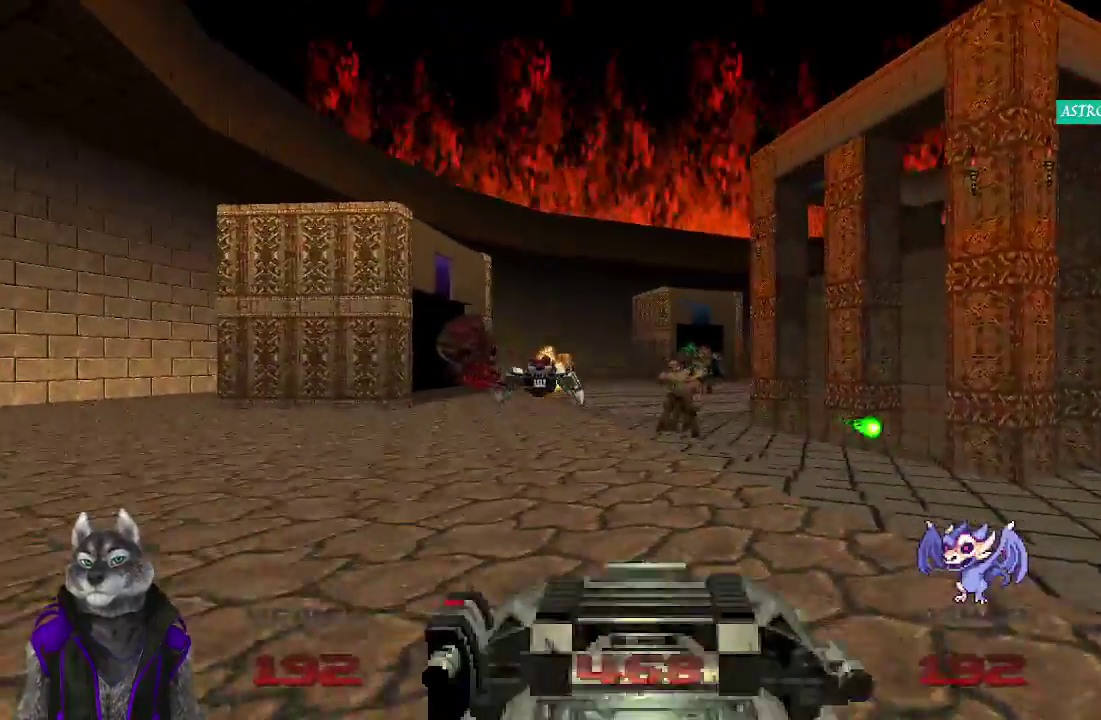
{"buttons": ["R2"], "left_stick": "right", "right_stick": "center"}
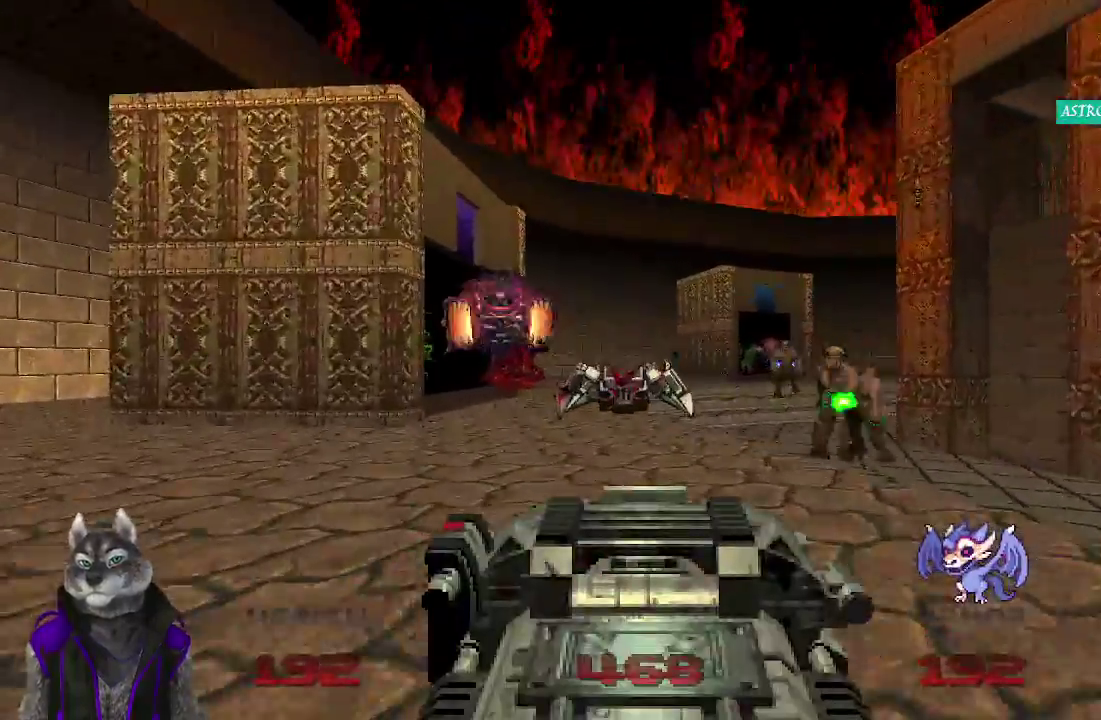
{"buttons": ["R2"], "left_stick": "left", "right_stick": "center", "events": [[117, "left_stick", "up-left"], [317, "left_stick", "center"], [367, "left_stick", "left"], [400, "right_stick", "right"], [483, "right_stick", "center"]]}
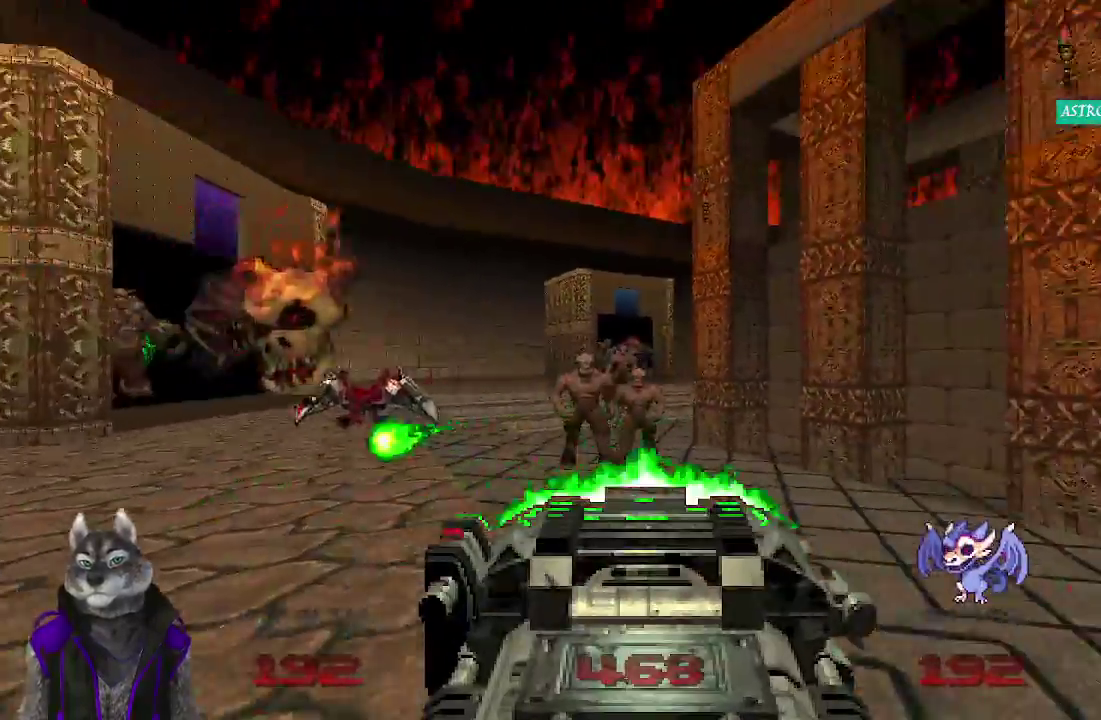
{"buttons": ["L1"], "left_stick": "down", "right_stick": "center", "events": [[183, "L1", "down"], [217, "left_stick", "down-left"], [333, "left_stick", "down"], [400, "R2", "up"]]}
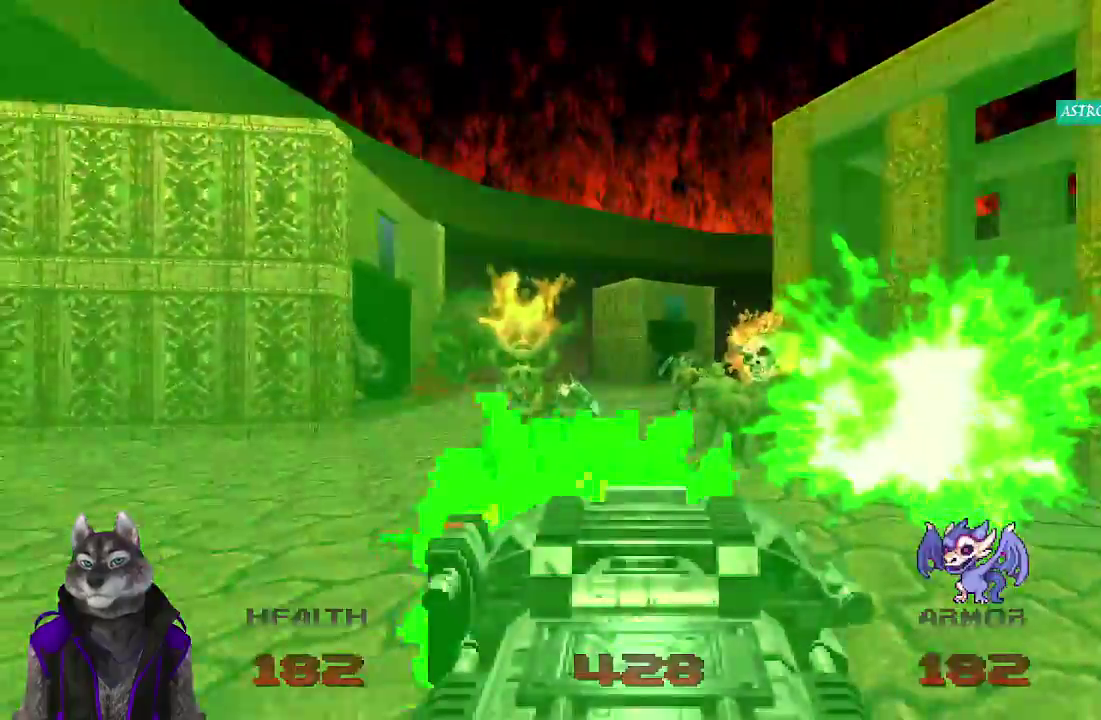
{"buttons": [], "left_stick": "up", "right_stick": "center"}